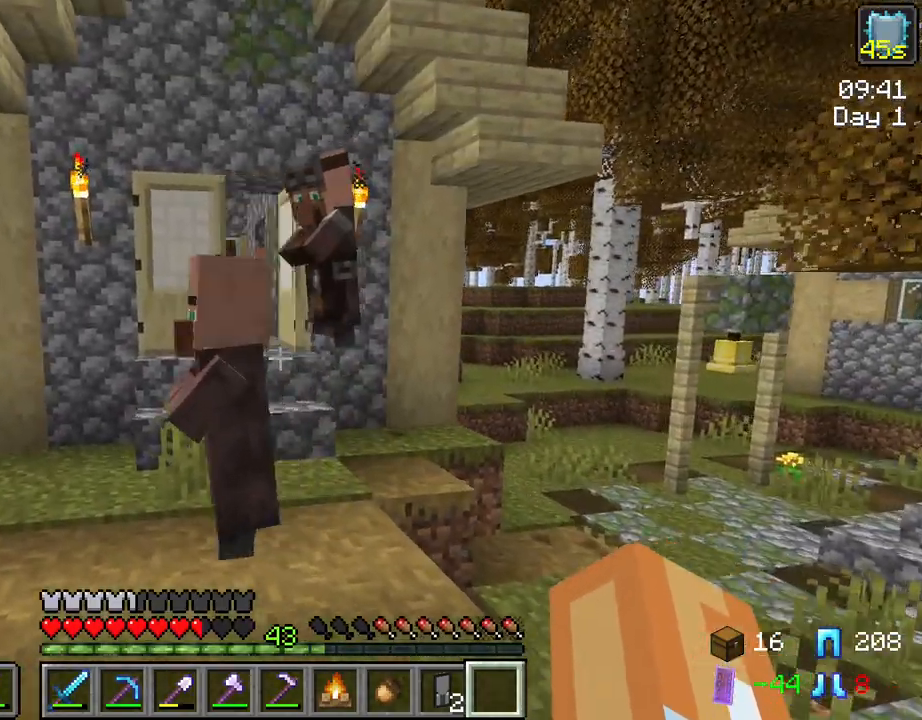
Gameplay with keyboard and mouse; each line is a JSON object with the keys and mouse buttons held at the frame after it. "events" lists presses ("down") and releases ("up") of "1", "2", "3", "4", "5", "a", "alt", "c", "caps_lock", "ctrl", "d", "e", "f", "g", "q", "r", "s", "shift", "space", "t", "tab", "v", "w", "x", "z", "mouse_left", "mouse_wheel" and "mouse_right" between this image and that frame as [ms after this image, input, new state], when the widget could be followed in between. "mouse_left", "mouse_wheel", "mouse_right" = the "left", "wheel", "right" buttons of the "mouse" list. No other keys are recorded. Fast repeated clicks can show as one long hold. "wheel" means that the mouse wheel is clicked or scrolled. "mouse_move" is the direction in which the mouse moves at that frame (one of eight, or "still"), when it could be read.
{"keys": ["w"], "mouse": [], "mouse_move": "still", "events": [[50, "a", "up"], [234, "d", "down"], [334, "d", "up"]]}
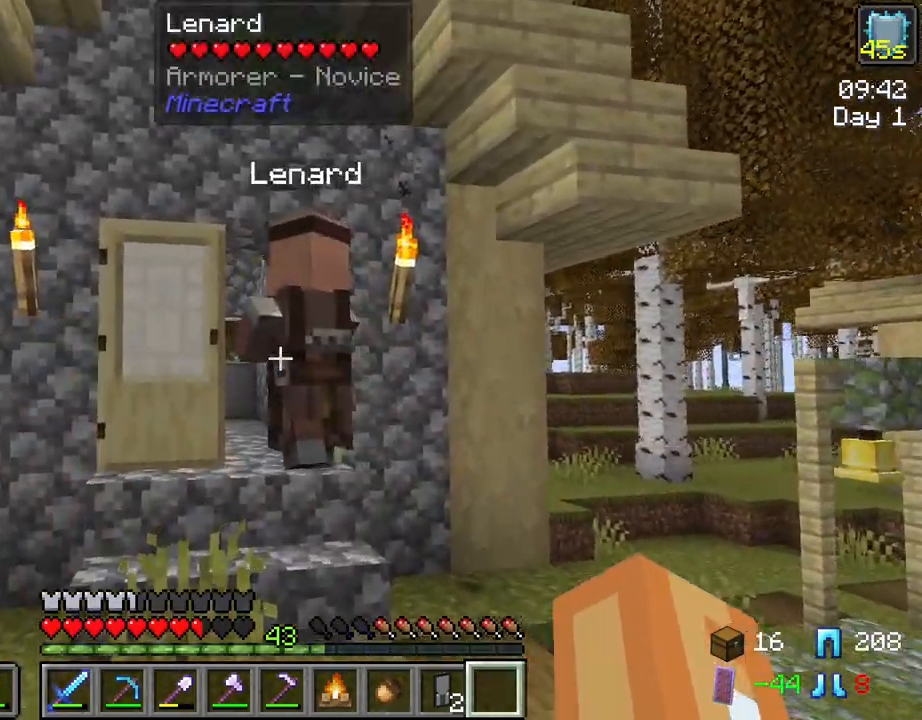
{"keys": [], "mouse": [], "mouse_move": "still", "events": [[150, "mouse_right", "down"], [250, "mouse_right", "up"], [250, "w", "up"]]}
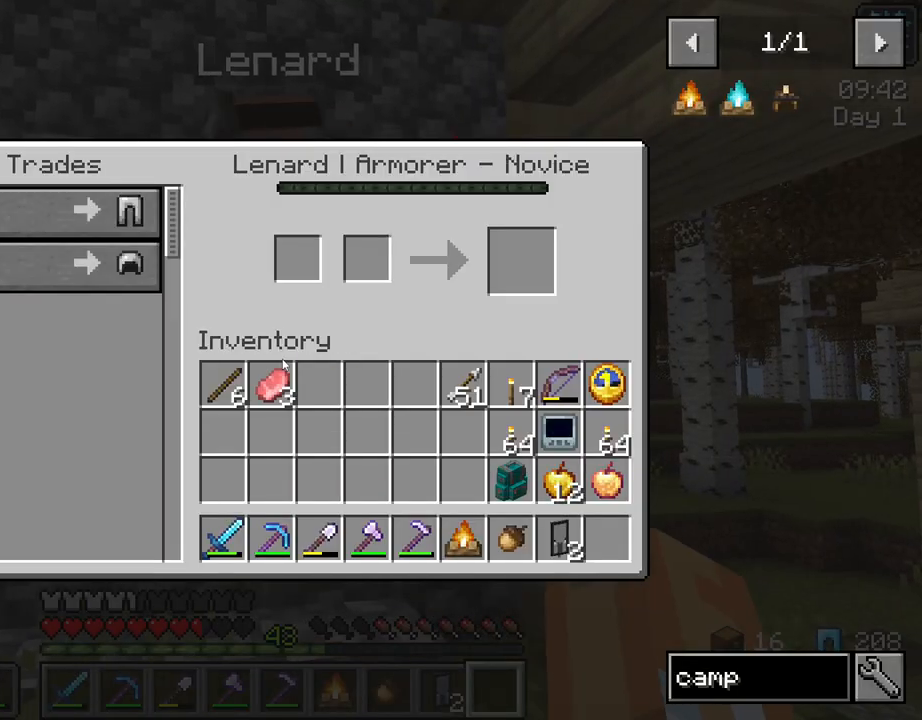
{"keys": [], "mouse": [], "mouse_move": "still", "events": []}
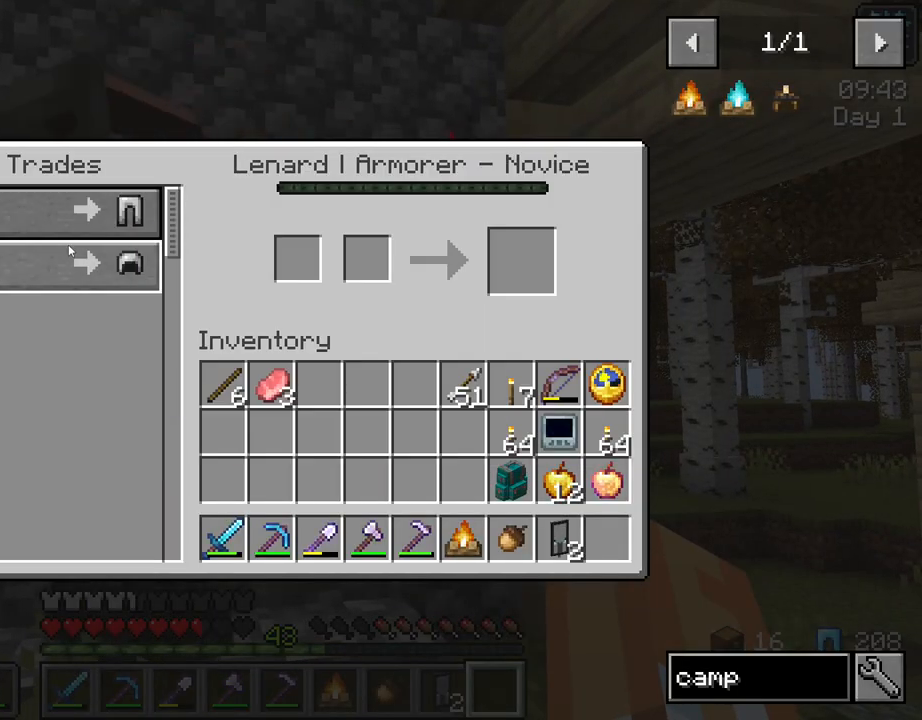
{"keys": [], "mouse": [], "mouse_move": "up", "events": []}
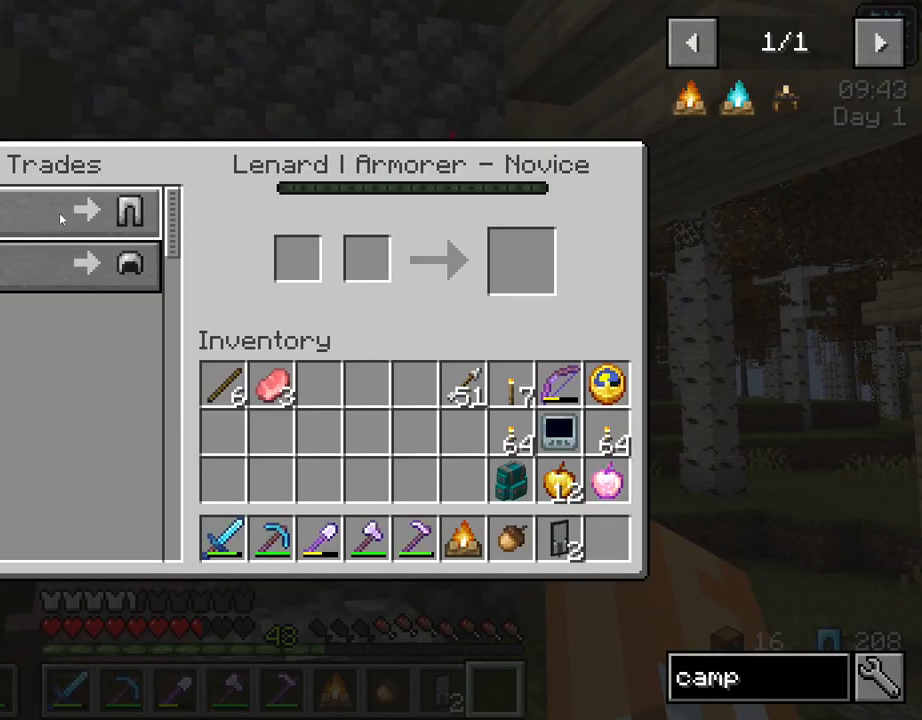
{"keys": [], "mouse": [], "mouse_move": "right", "events": []}
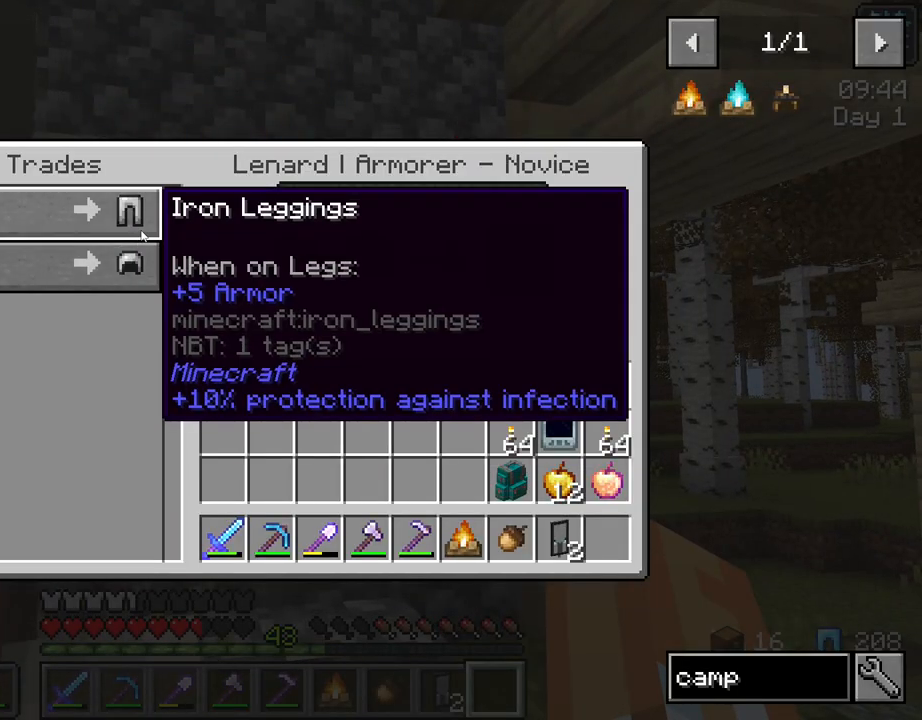
{"keys": [], "mouse": [], "mouse_move": "down", "events": []}
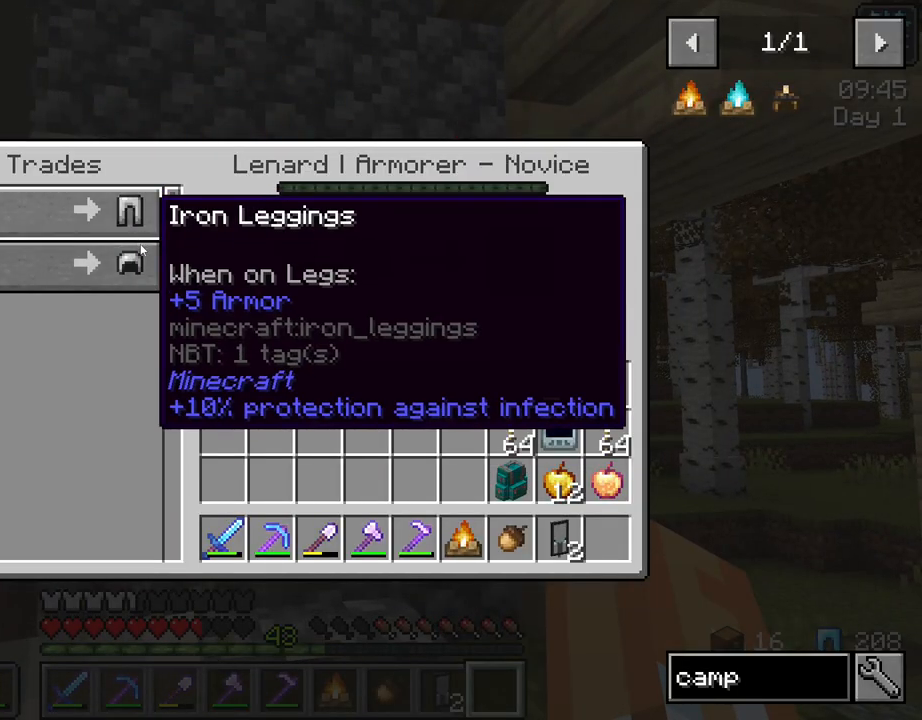
{"keys": ["e"], "mouse": [], "mouse_move": "still", "events": [[417, "e", "down"]]}
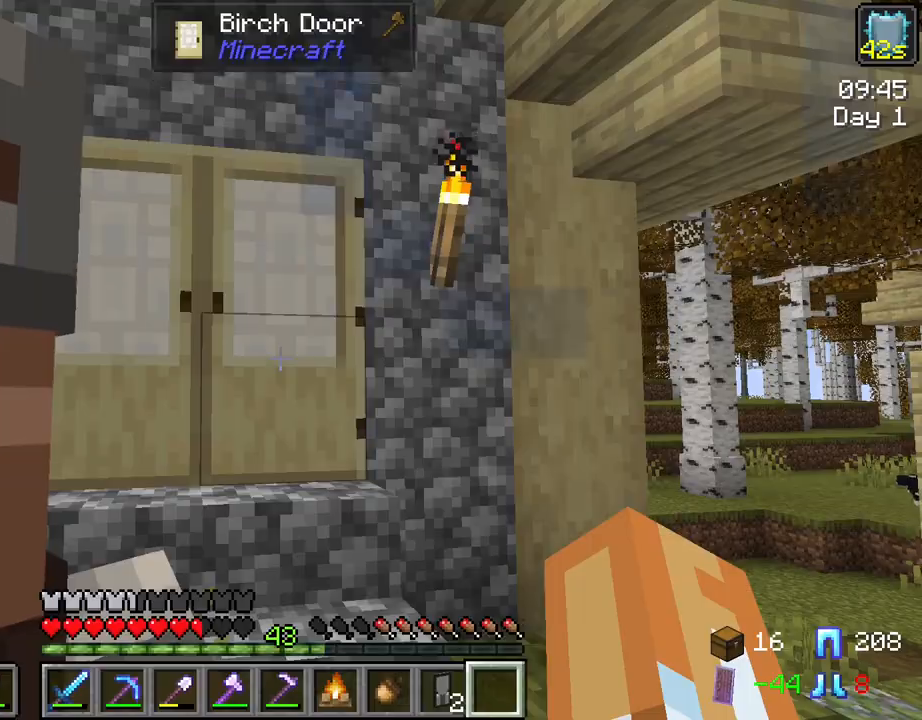
{"keys": ["w"], "mouse": [], "mouse_move": "still", "events": [[17, "e", "up"], [250, "w", "down"]]}
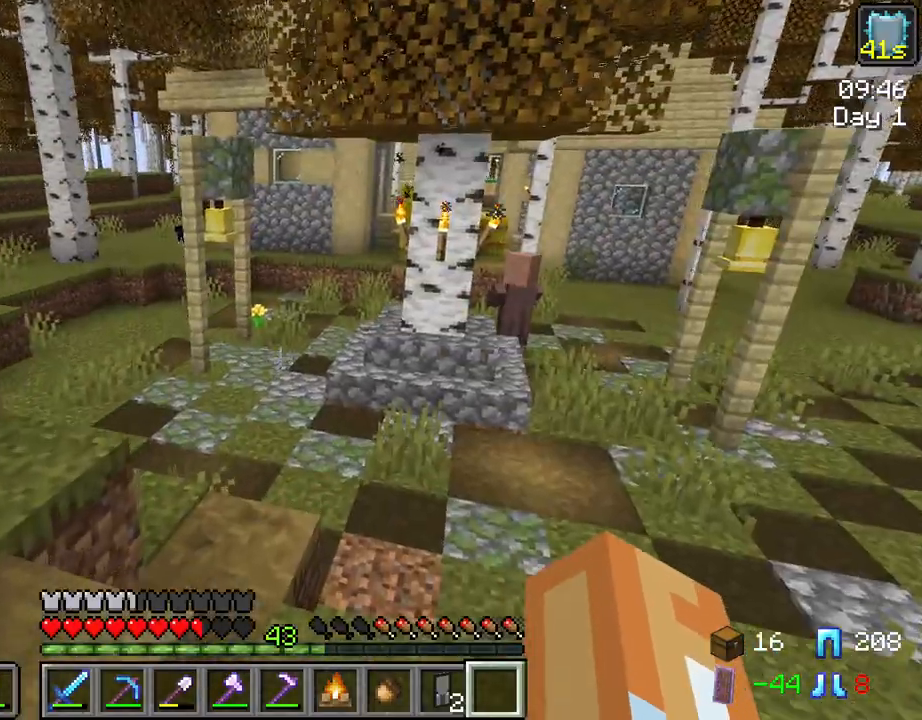
{"keys": ["w"], "mouse": [], "mouse_move": "still", "events": []}
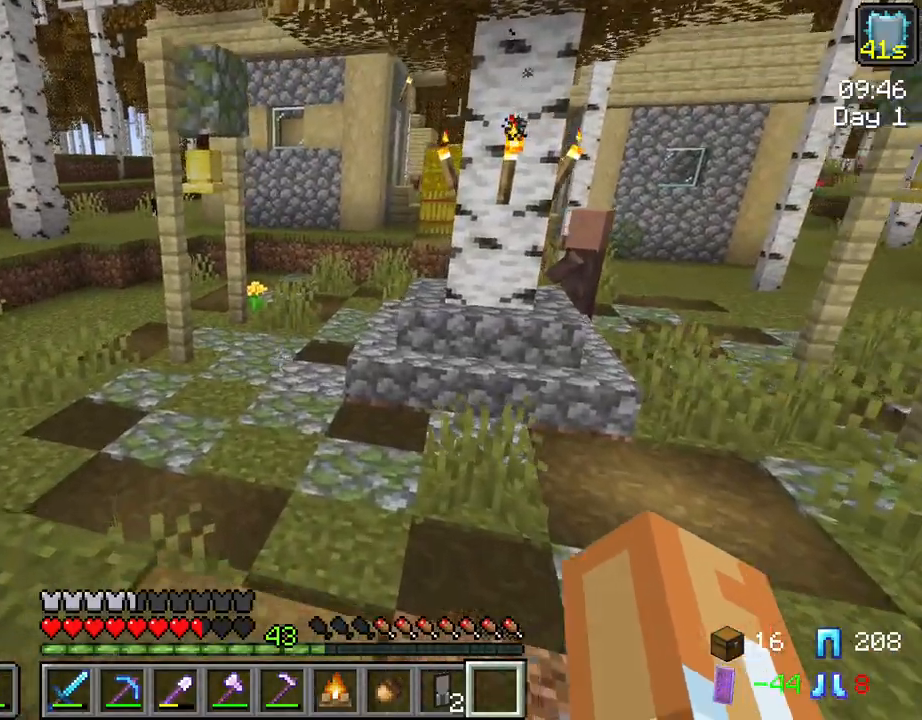
{"keys": ["ctrl", "space", "w"], "mouse": [], "mouse_move": "still", "events": [[284, "ctrl", "down"], [334, "space", "down"]]}
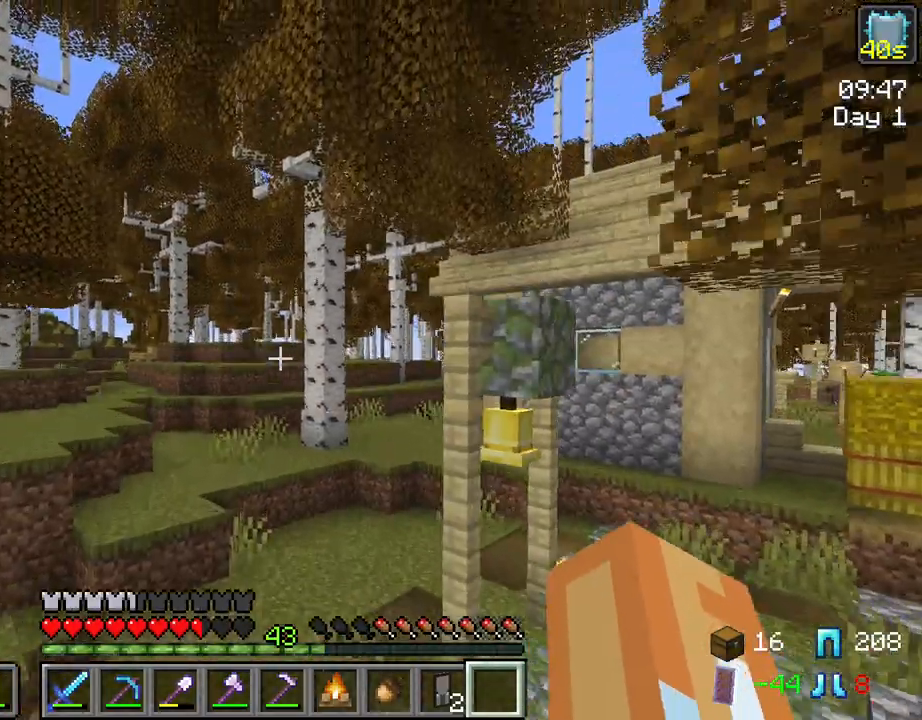
{"keys": ["ctrl", "space", "w"], "mouse": [], "mouse_move": "still", "events": []}
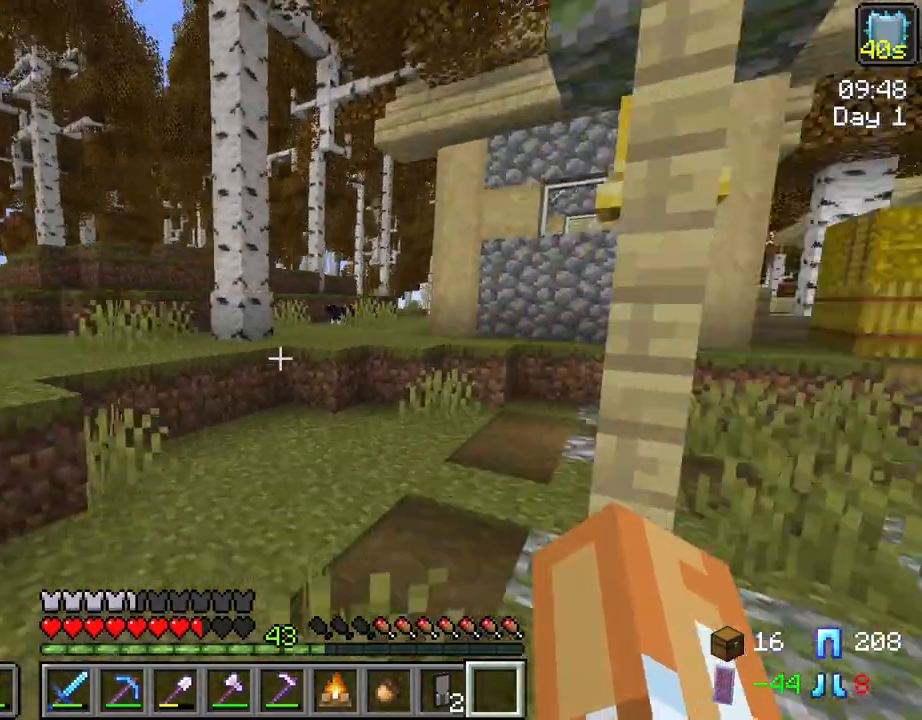
{"keys": ["ctrl", "space", "w"], "mouse": [], "mouse_move": "still", "events": []}
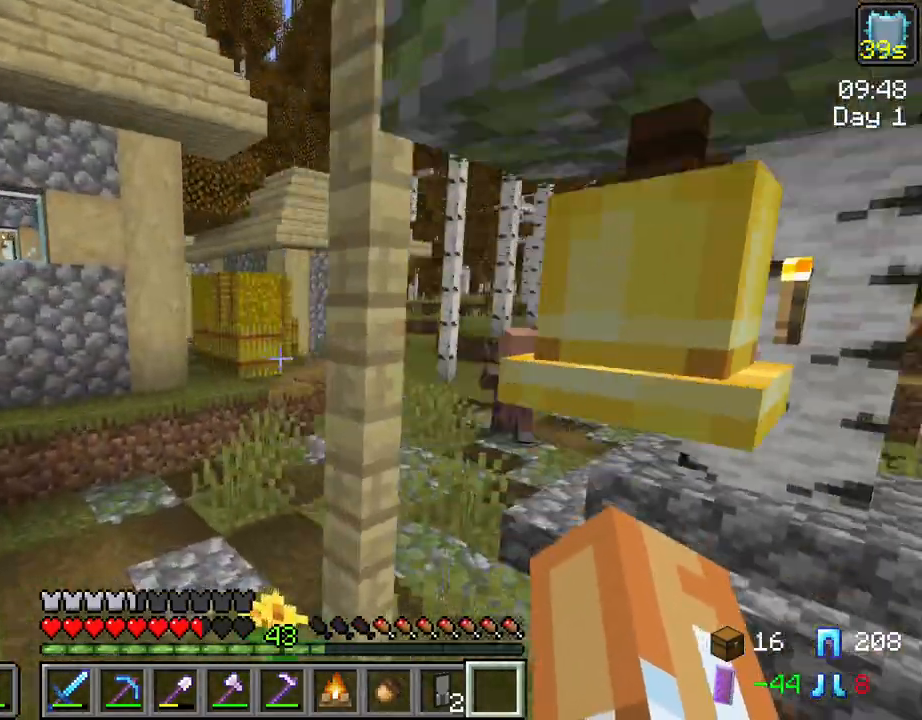
{"keys": ["ctrl", "space", "w"], "mouse": [], "mouse_move": "still", "events": []}
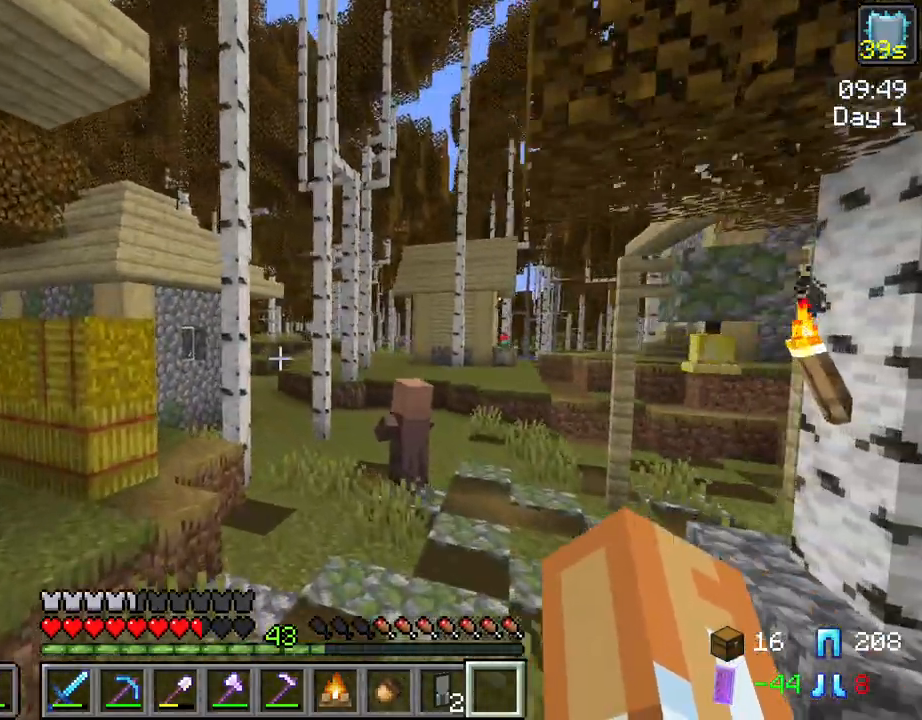
{"keys": ["w"], "mouse": [], "mouse_move": "still", "events": [[67, "ctrl", "up"], [67, "space", "up"], [300, "space", "down"], [434, "space", "up"]]}
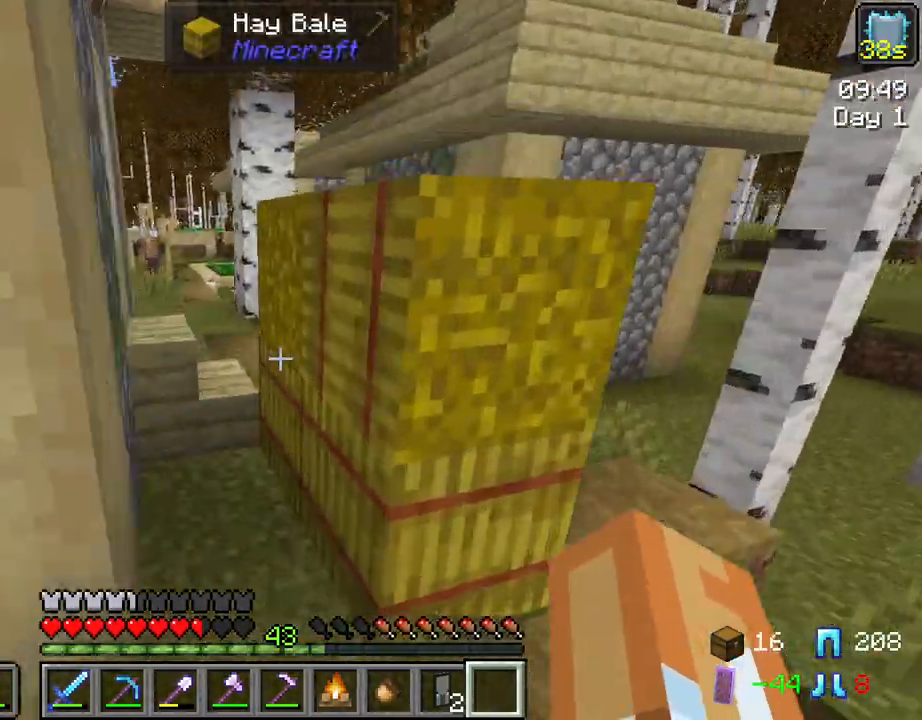
{"keys": ["space", "w"], "mouse": [], "mouse_move": "still", "events": [[367, "space", "down"]]}
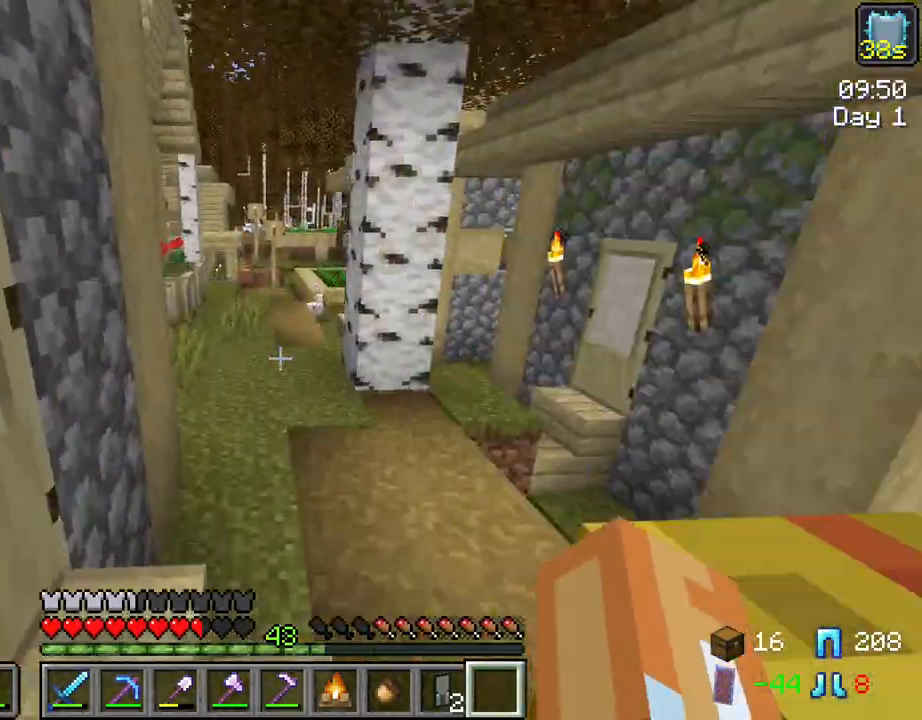
{"keys": ["ctrl", "space", "w"], "mouse": [], "mouse_move": "still", "events": [[50, "space", "up"], [384, "ctrl", "down"], [384, "space", "down"]]}
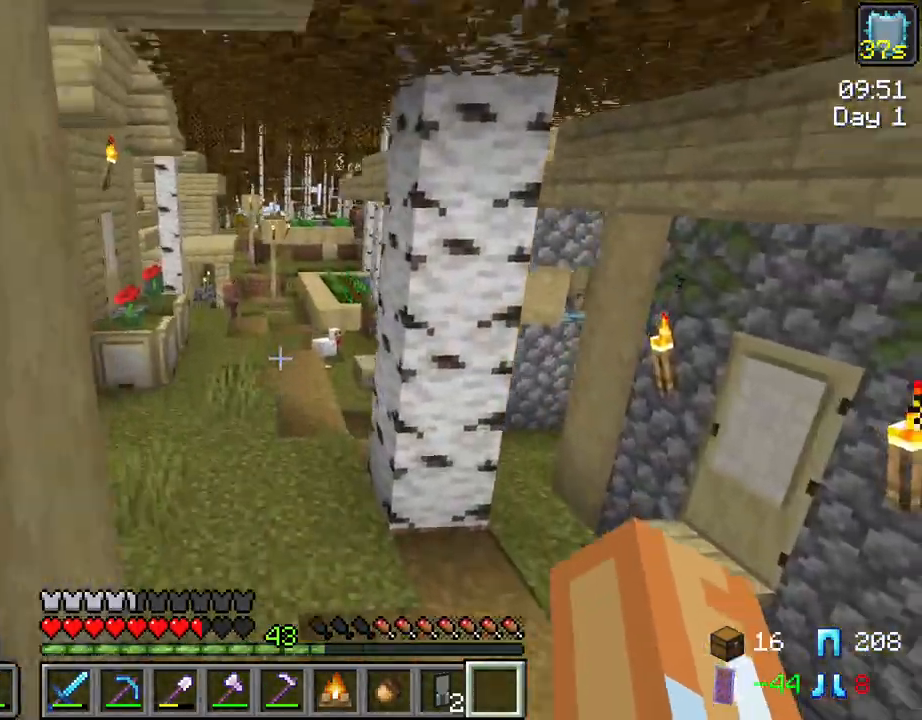
{"keys": ["ctrl", "space", "w"], "mouse": [], "mouse_move": "still", "events": []}
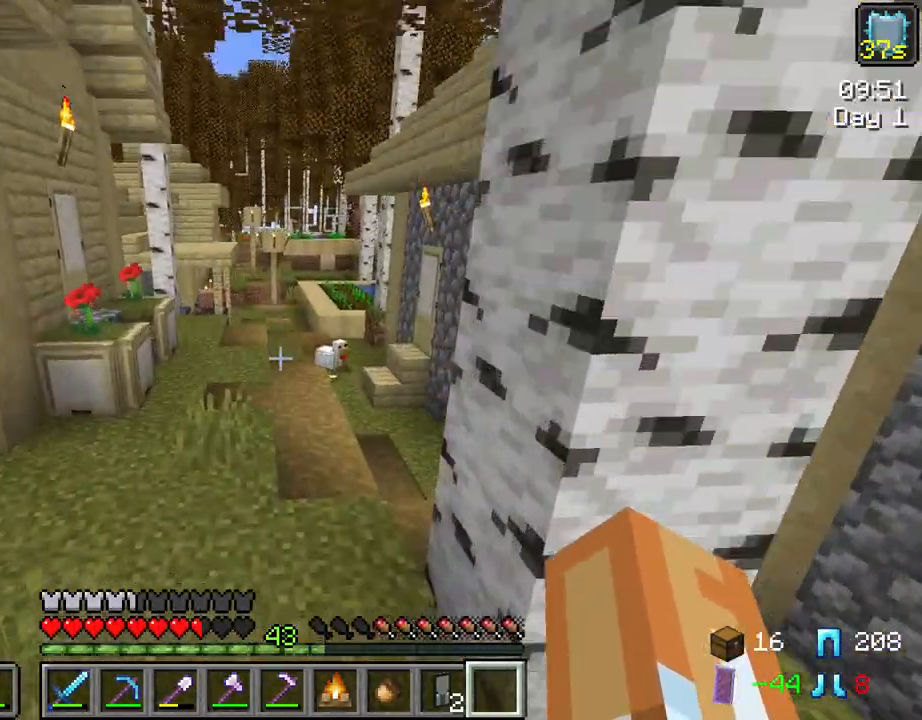
{"keys": ["ctrl", "space", "w"], "mouse": [], "mouse_move": "still", "events": []}
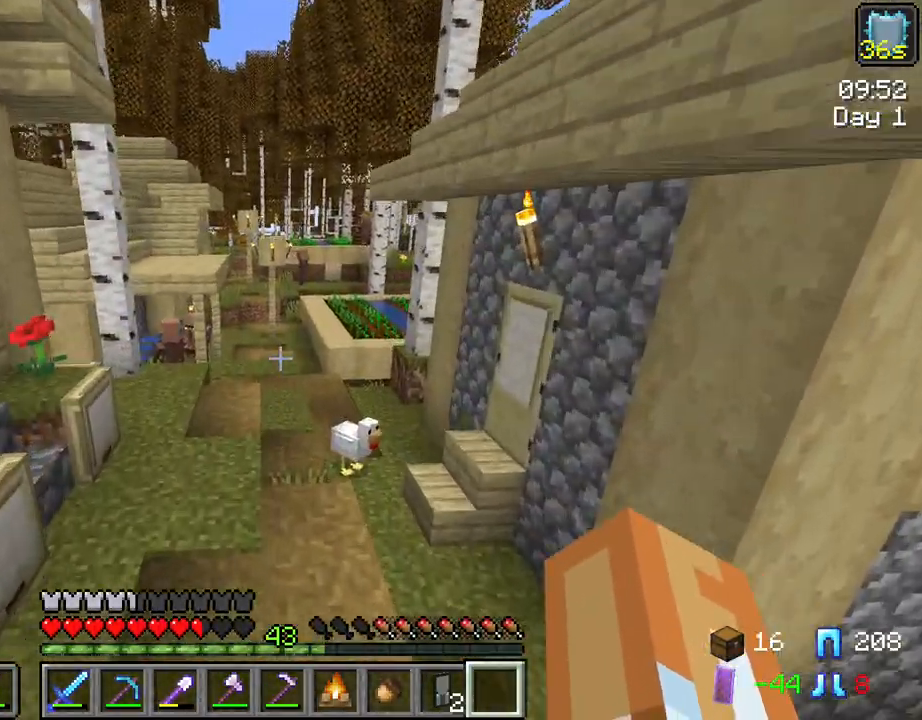
{"keys": ["ctrl", "space", "w"], "mouse": [], "mouse_move": "still", "events": []}
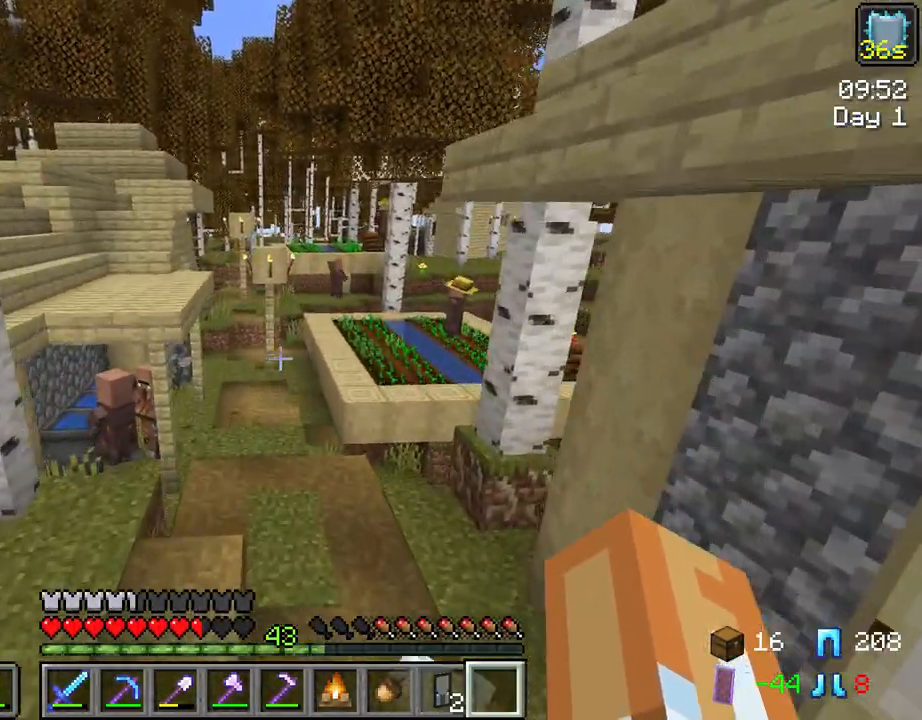
{"keys": ["ctrl", "space", "w"], "mouse": [], "mouse_move": "still", "events": []}
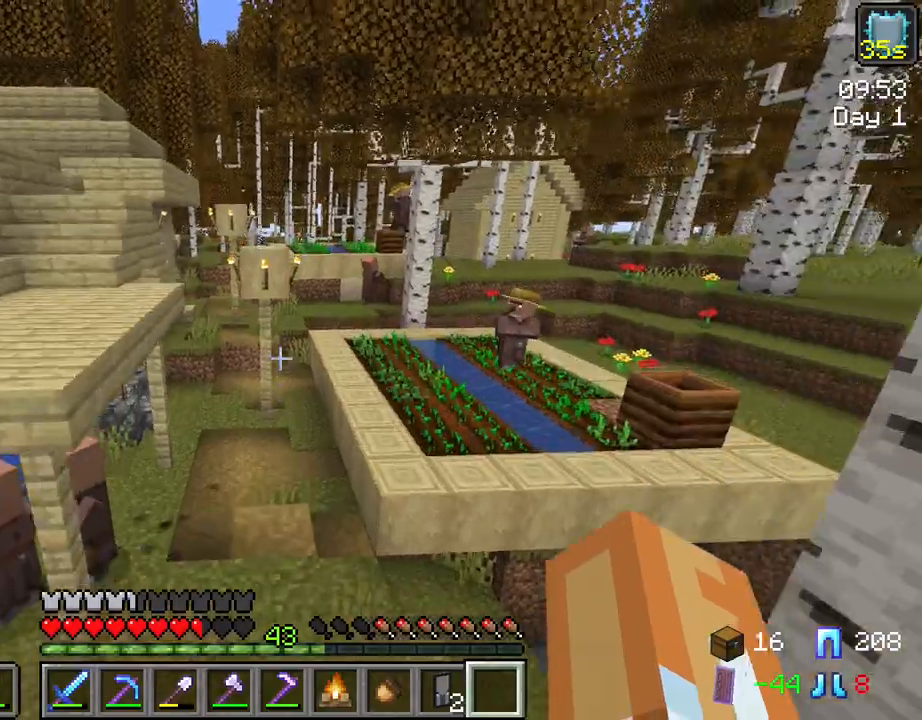
{"keys": ["w"], "mouse": [], "mouse_move": "still", "events": [[217, "space", "up"], [267, "ctrl", "up"]]}
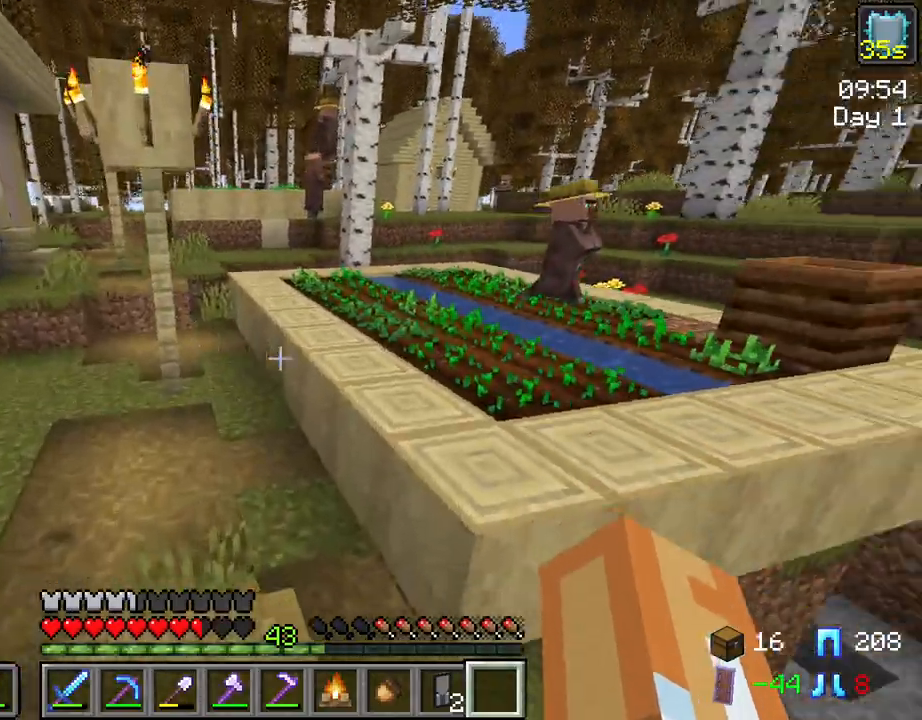
{"keys": ["w"], "mouse": [], "mouse_move": "still", "events": [[234, "space", "down"], [417, "space", "up"]]}
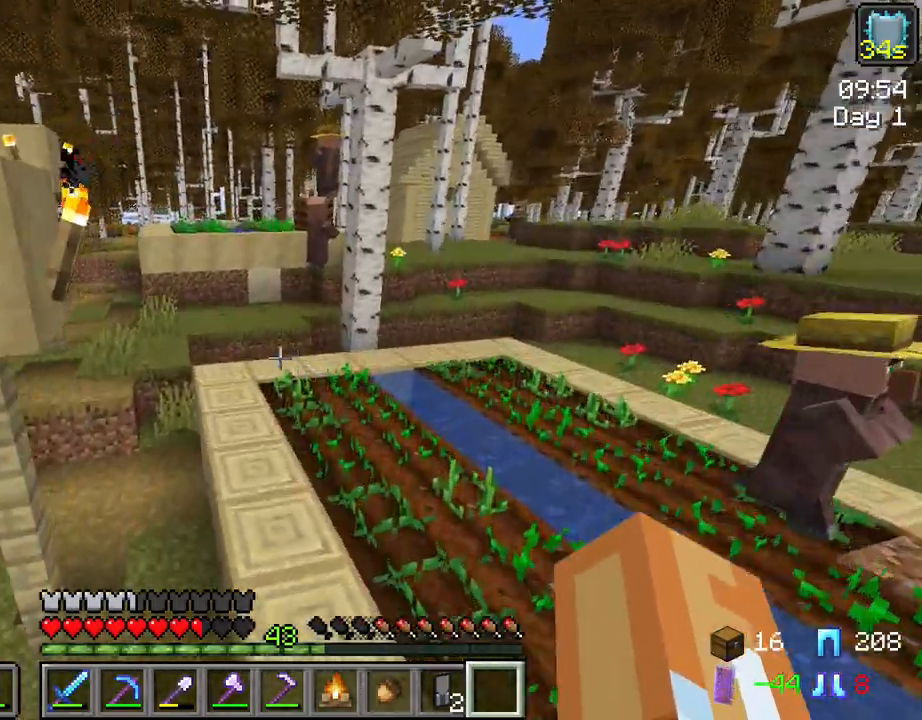
{"keys": ["w"], "mouse": [], "mouse_move": "still", "events": []}
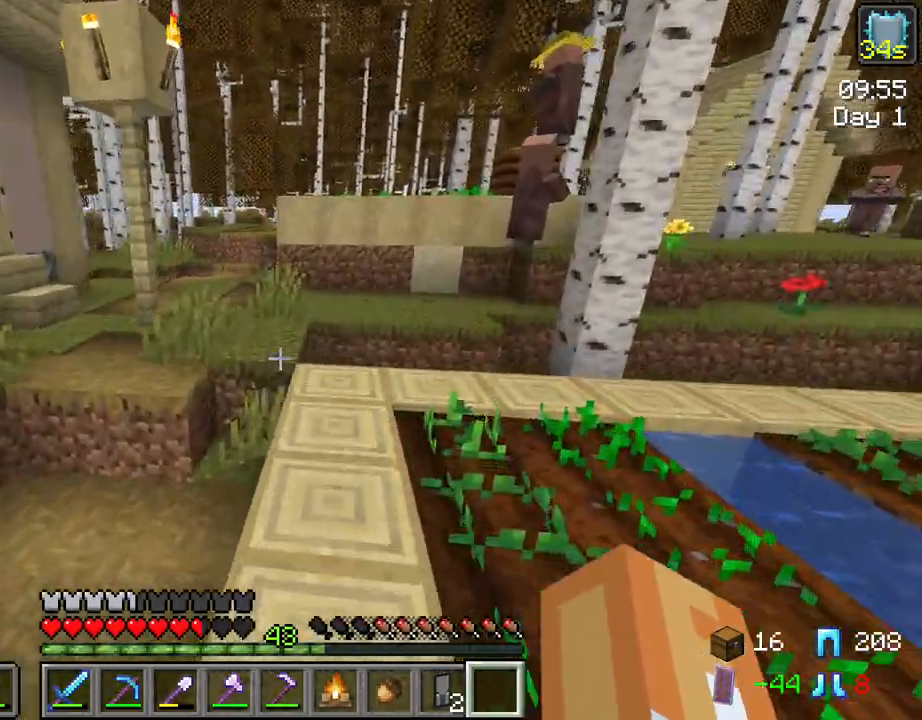
{"keys": ["w"], "mouse": [], "mouse_move": "still", "events": []}
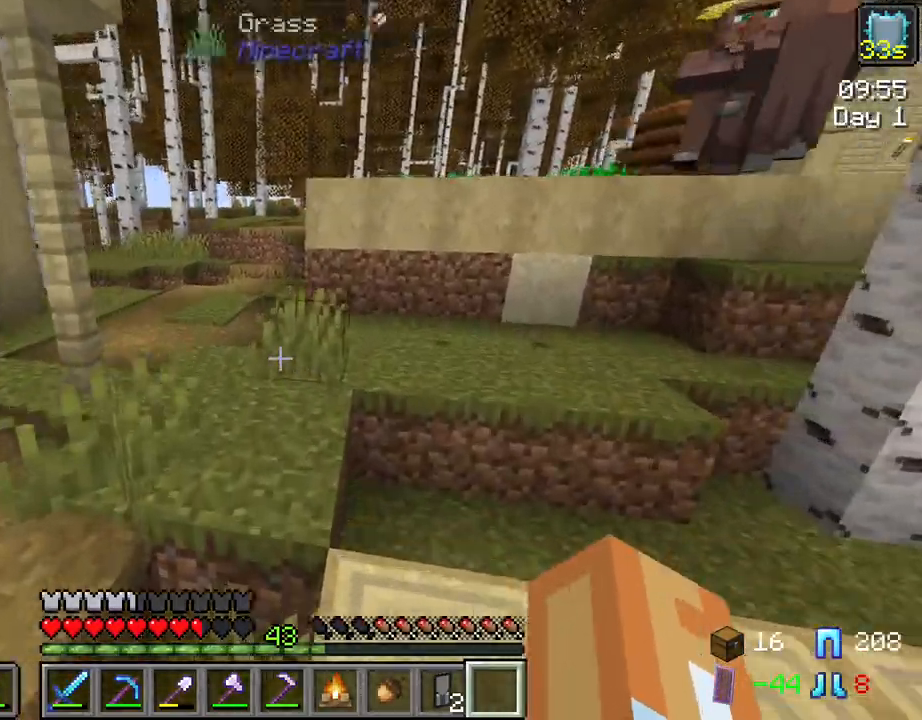
{"keys": ["w"], "mouse": [], "mouse_move": "still", "events": [[50, "space", "down"], [184, "space", "up"]]}
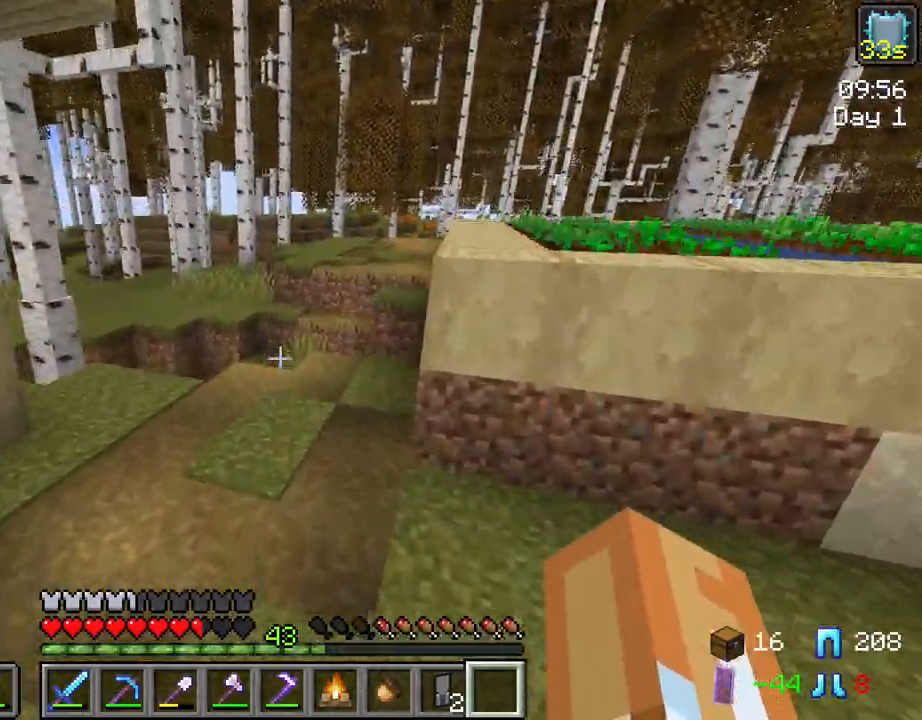
{"keys": ["w"], "mouse": [], "mouse_move": "still", "events": [[67, "space", "down"], [350, "space", "up"]]}
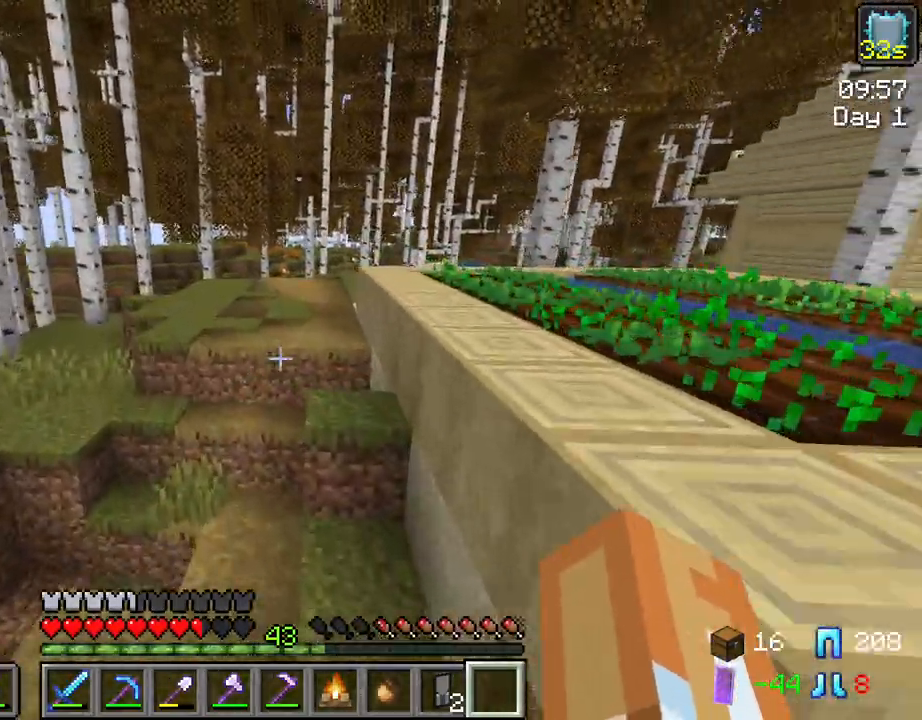
{"keys": ["w"], "mouse": [], "mouse_move": "still", "events": [[267, "space", "down"], [400, "space", "up"]]}
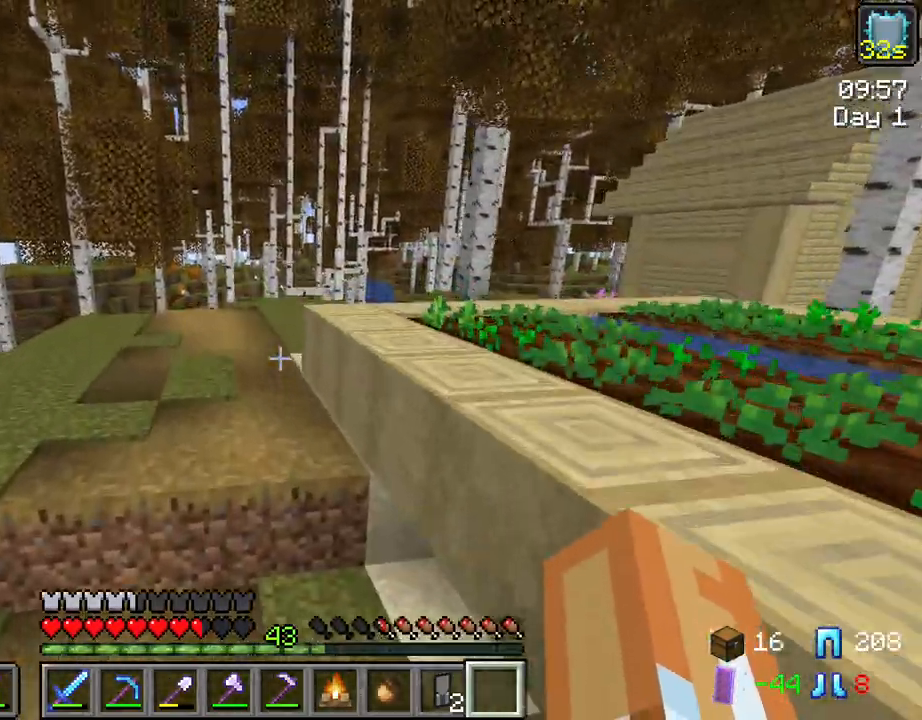
{"keys": ["w"], "mouse": [], "mouse_move": "still", "events": [[100, "space", "down"], [434, "space", "up"]]}
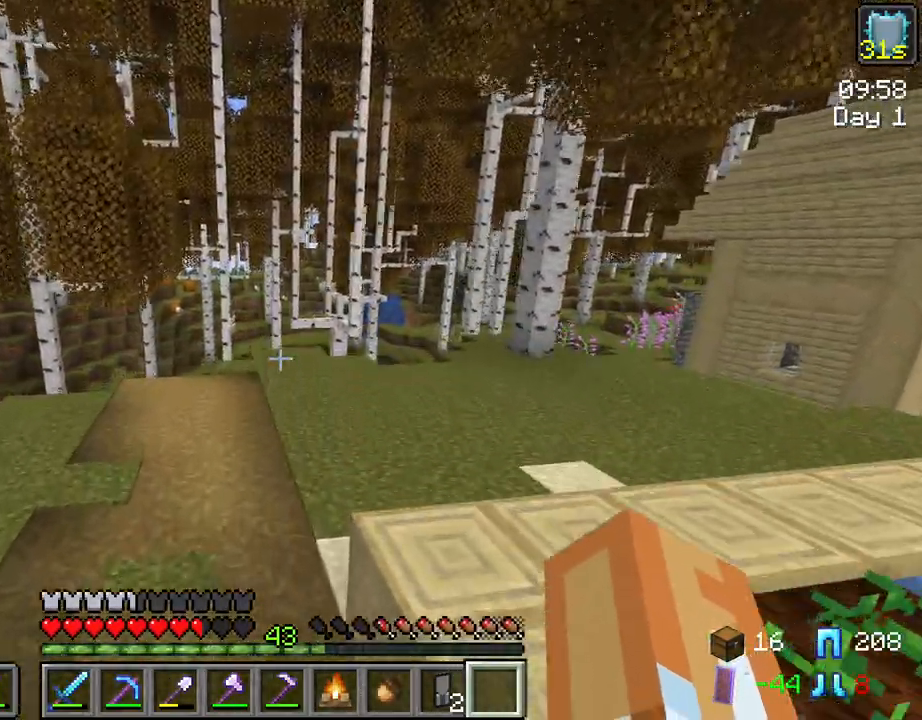
{"keys": ["d", "space", "w"], "mouse": [], "mouse_move": "right", "events": [[300, "space", "down"], [484, "d", "down"]]}